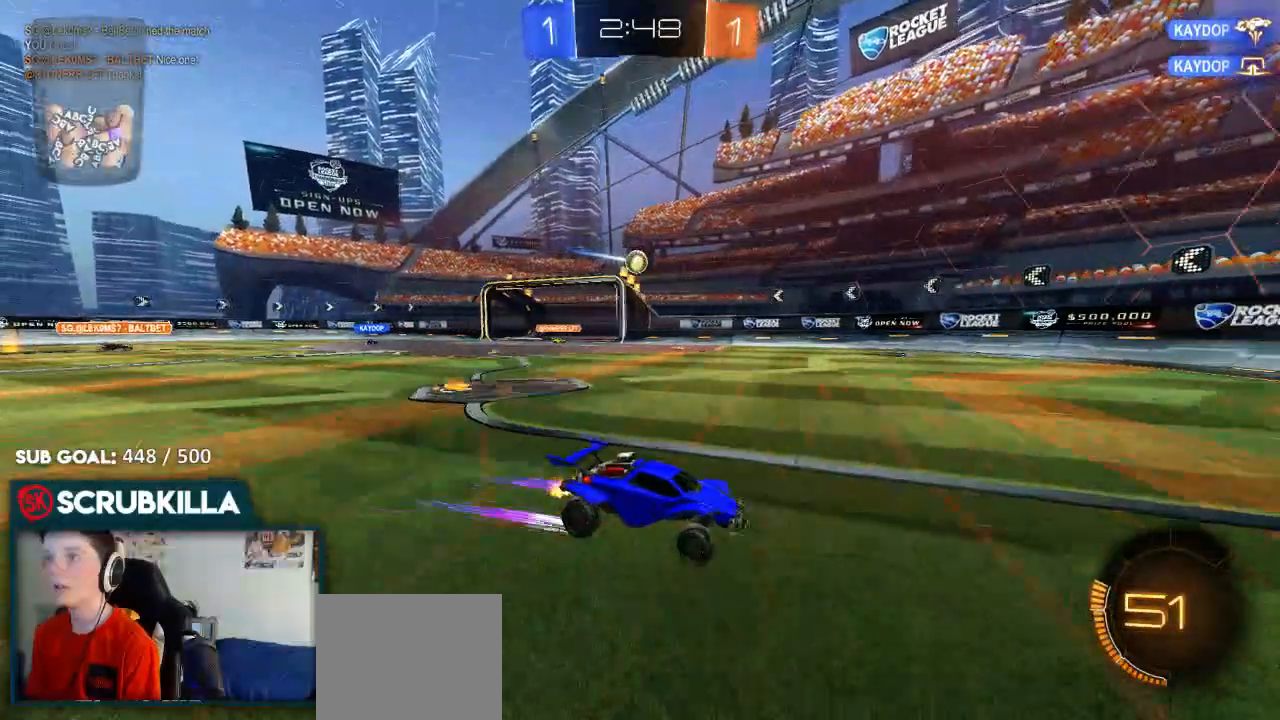
Gameplay with a controller (Xbox layout); each line is a JSON object with the inputs held at the frame after it. "events" lists button and stick changes between this image and that frame as [ms after this image, input, new state], when the widget could be followed in between.
{"buttons": ["L2"], "left_stick": "left", "right_stick": "center", "events": [[167, "R2", "up"], [167, "left_stick", "center"], [333, "left_stick", "left"], [367, "L2", "down"]]}
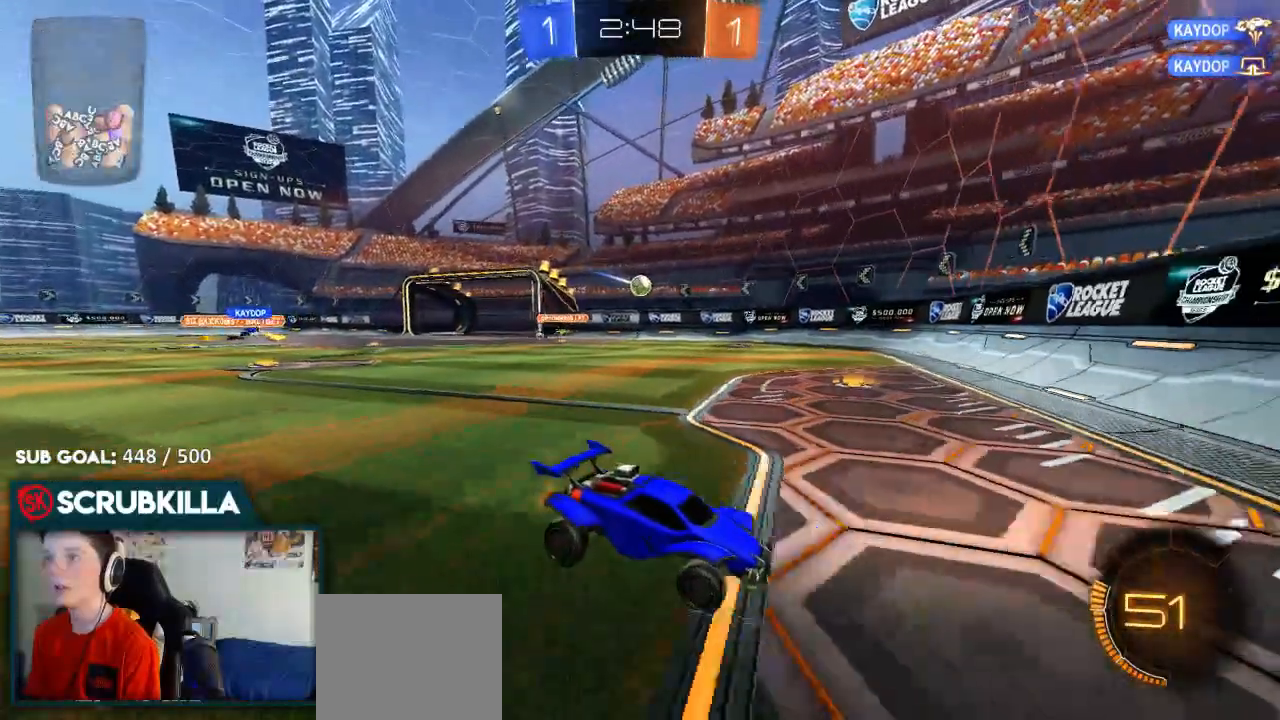
{"buttons": ["R2"], "left_stick": "left", "right_stick": "center", "events": [[50, "L2", "up"], [183, "R2", "down"]]}
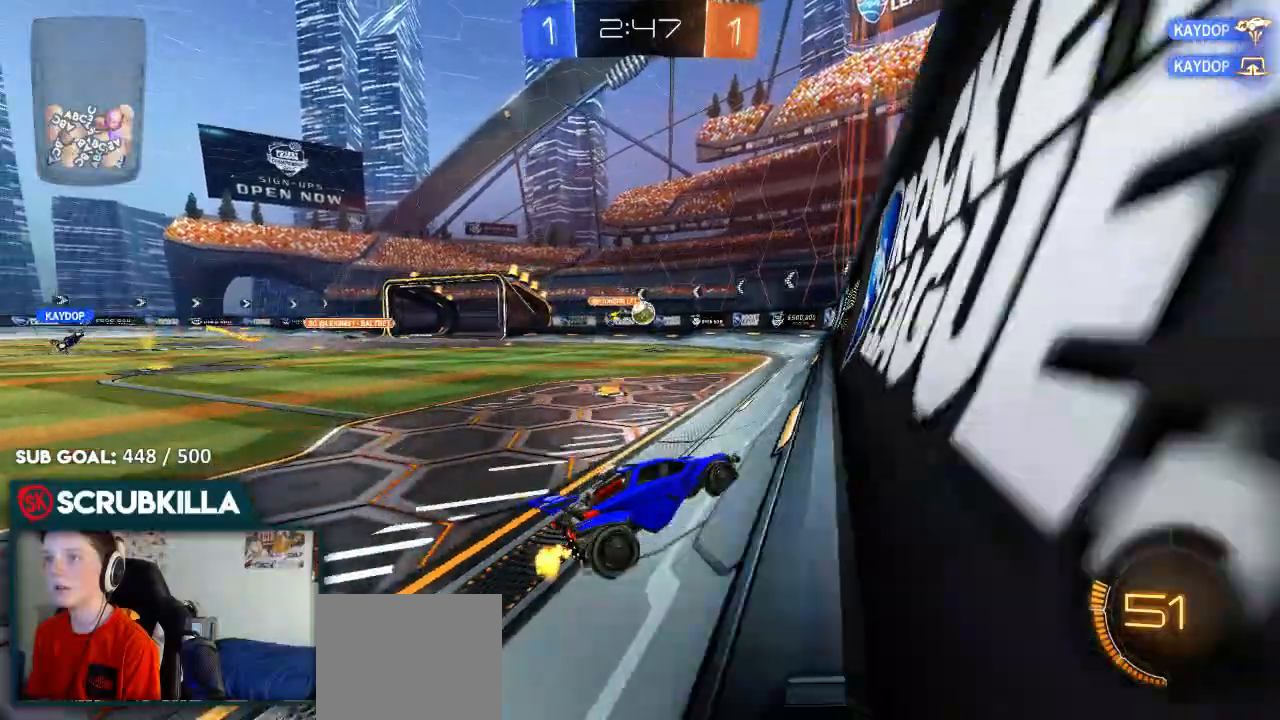
{"buttons": [], "left_stick": "left", "right_stick": "center", "events": [[50, "R2", "up"], [83, "left_stick", "center"], [167, "L2", "down"], [300, "L2", "up"], [367, "R2", "down"], [367, "left_stick", "left"], [433, "R2", "up"]]}
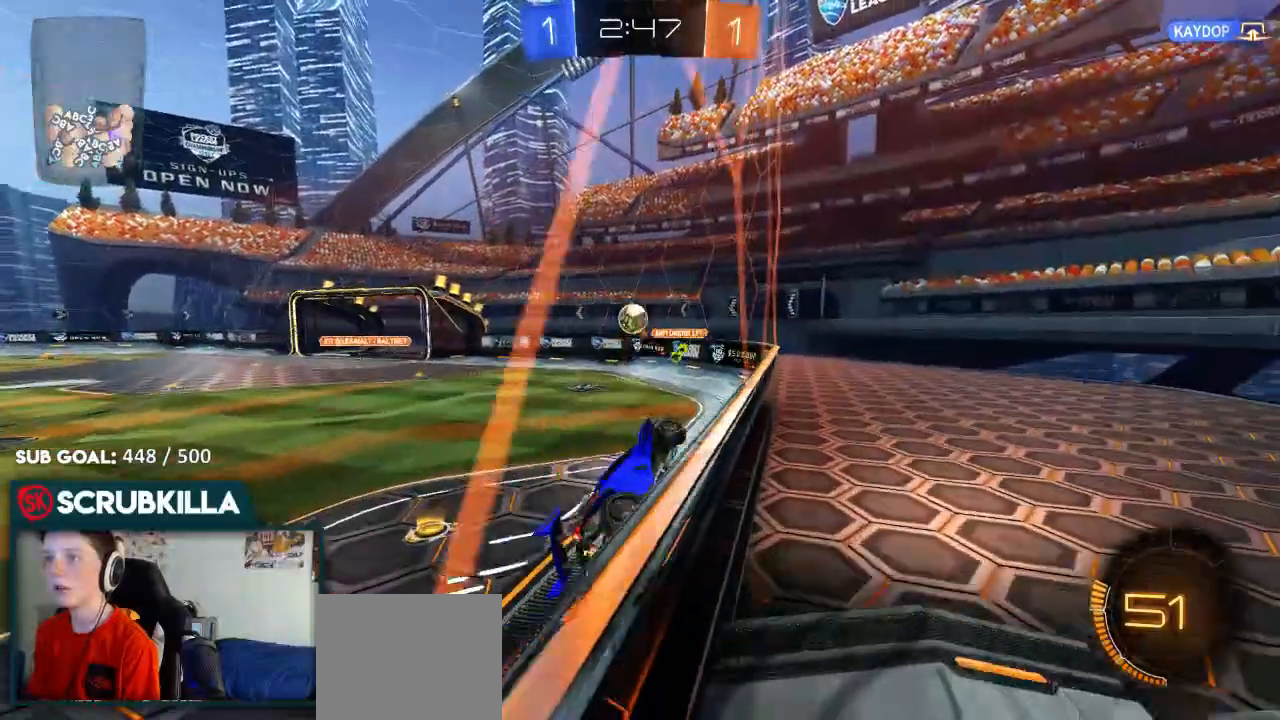
{"buttons": ["X", "R2"], "left_stick": "down-left", "right_stick": "center"}
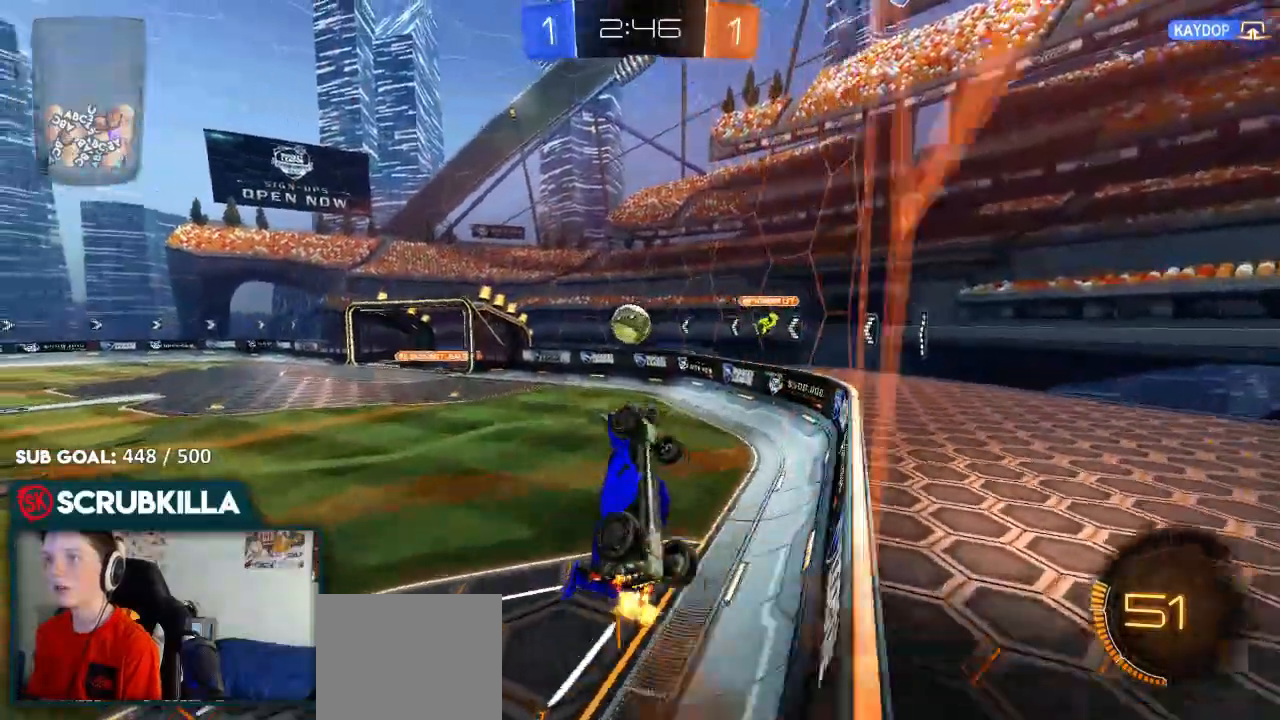
{"buttons": [], "left_stick": "up-left", "right_stick": "center"}
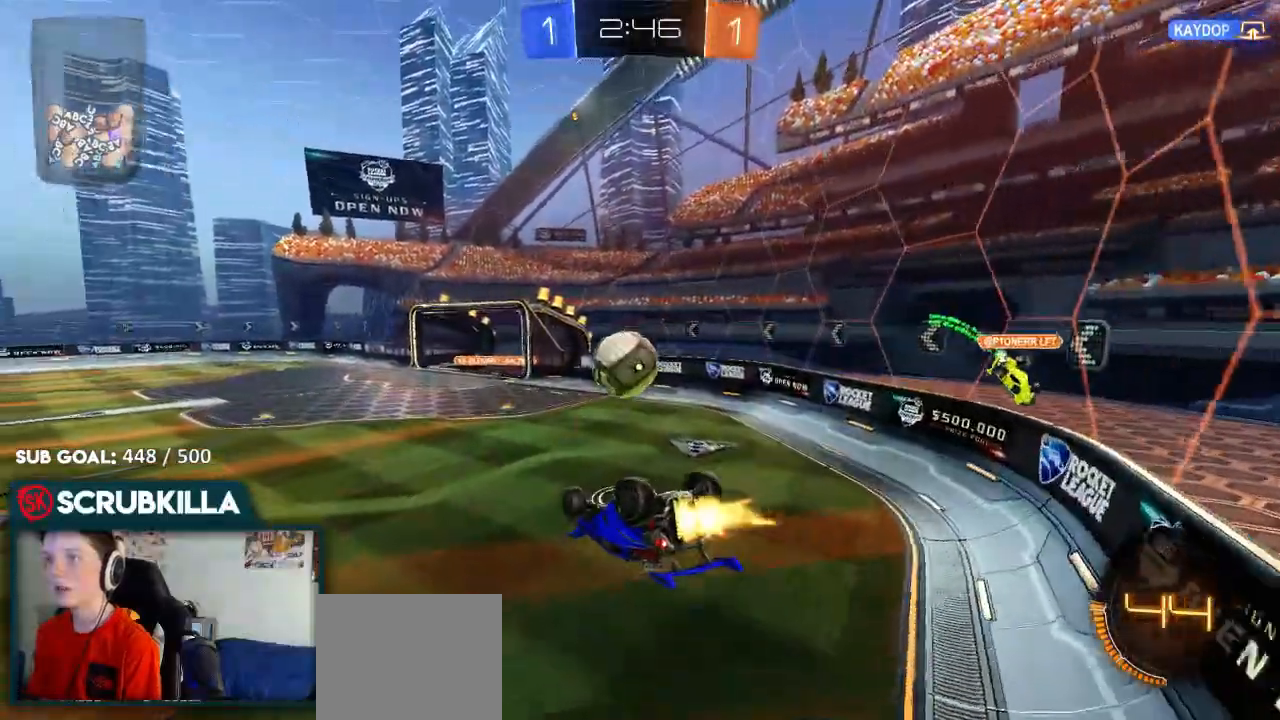
{"buttons": ["A", "X", "R2"], "left_stick": "up-left", "right_stick": "center", "events": [[17, "R2", "down"], [67, "B", "down"], [83, "left_stick", "center"], [333, "left_stick", "up-left"], [417, "A", "down"], [450, "X", "down"], [483, "B", "up"]]}
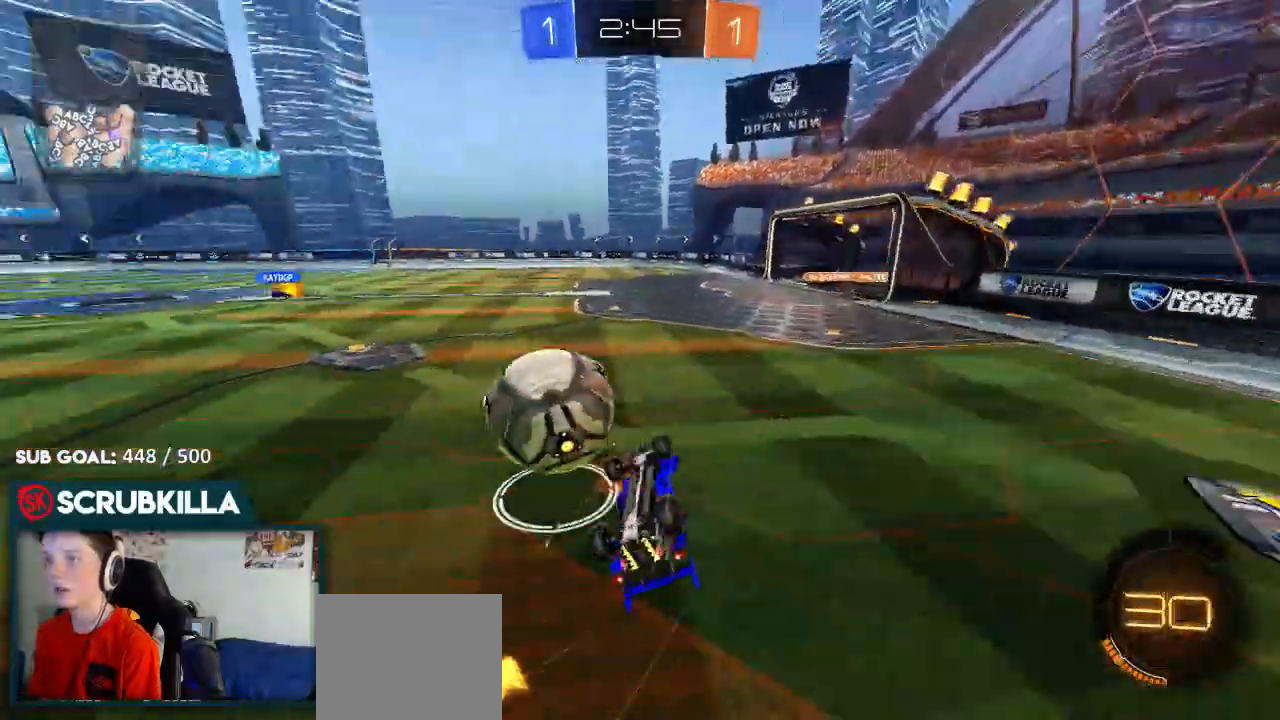
{"buttons": ["R2"], "left_stick": "down-right", "right_stick": "center", "events": [[17, "A", "up"], [67, "X", "up"], [250, "left_stick", "down-right"]]}
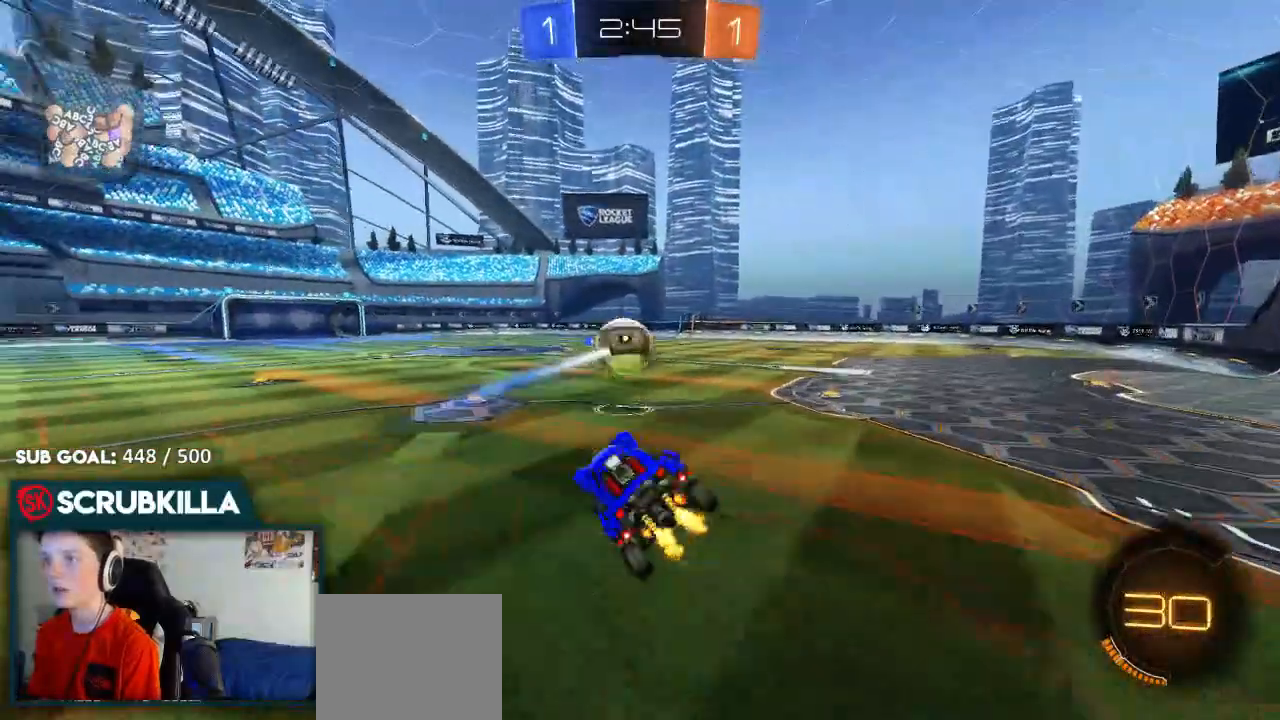
{"buttons": ["R2"], "left_stick": "down", "right_stick": "center", "events": [[217, "X", "down"], [450, "X", "up"], [450, "left_stick", "down"]]}
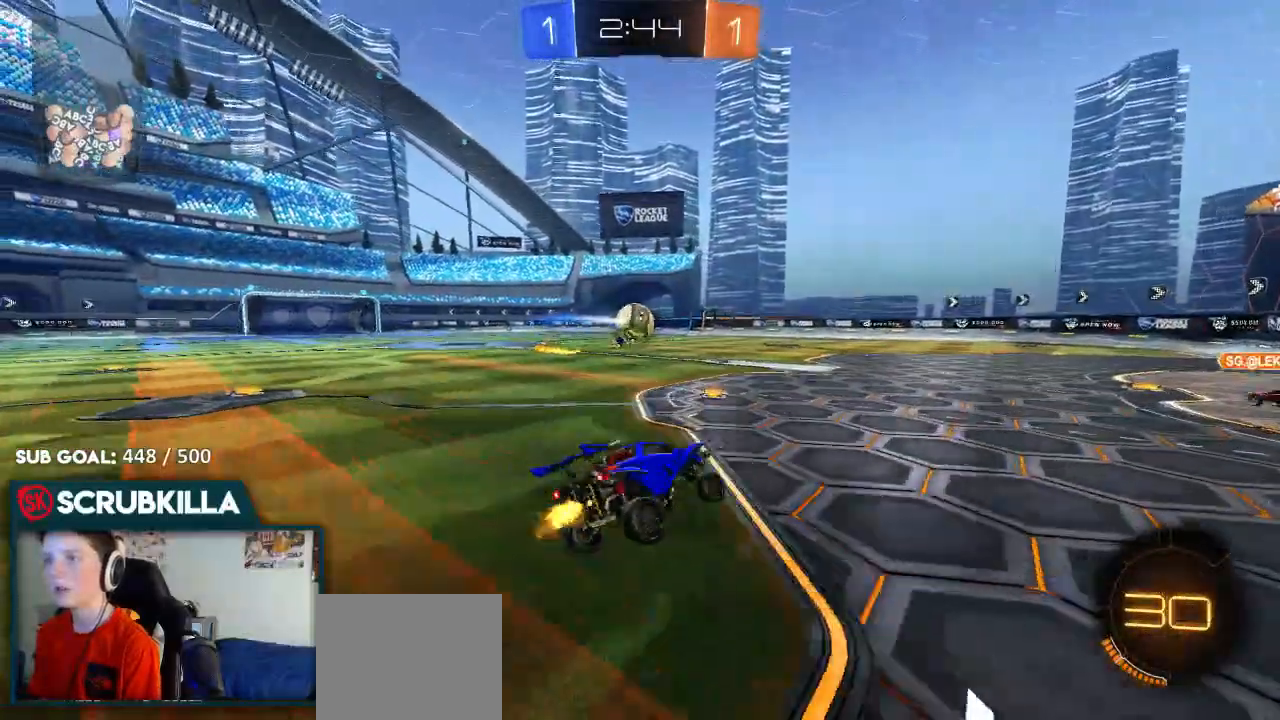
{"buttons": ["R2"], "left_stick": "down-left", "right_stick": "center", "events": [[33, "left_stick", "down-left"]]}
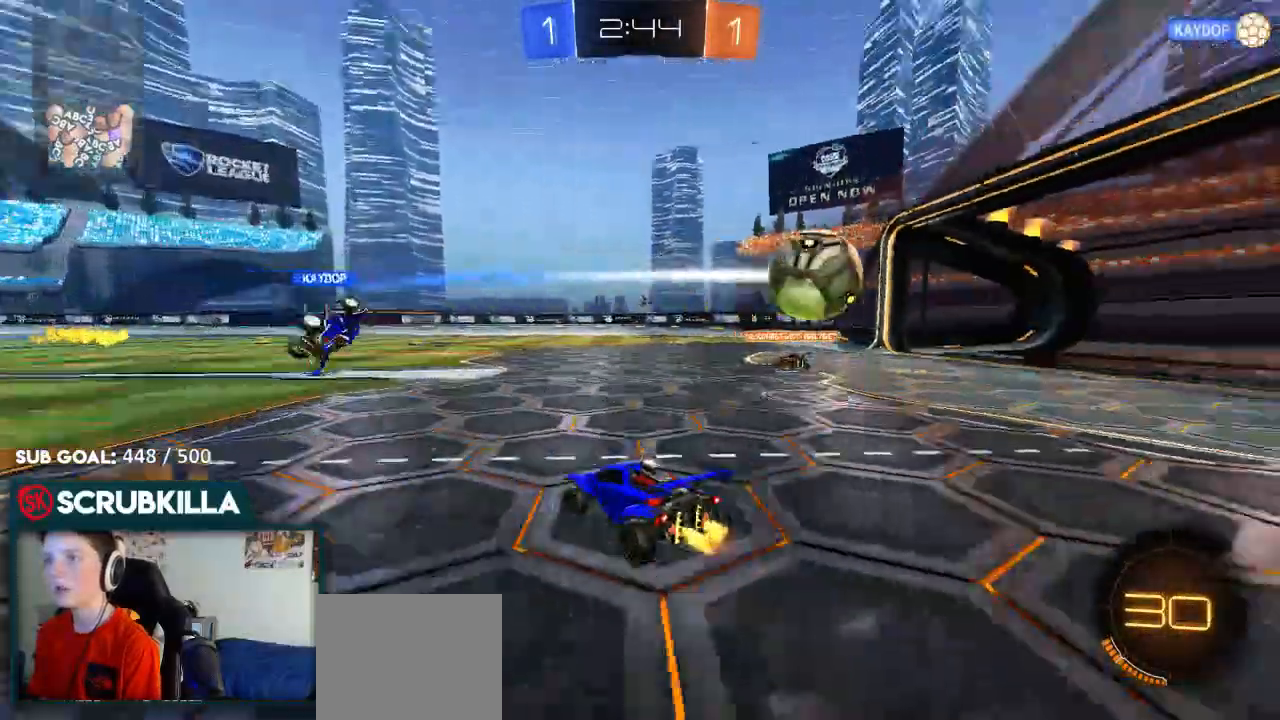
{"buttons": ["Y", "R2"], "left_stick": "up", "right_stick": "center", "events": [[33, "left_stick", "left"], [83, "A", "down"], [133, "B", "down"], [183, "A", "up"], [217, "left_stick", "up"], [250, "A", "down"], [300, "B", "up"], [300, "X", "down"], [367, "A", "up"], [367, "X", "up"], [467, "Y", "down"]]}
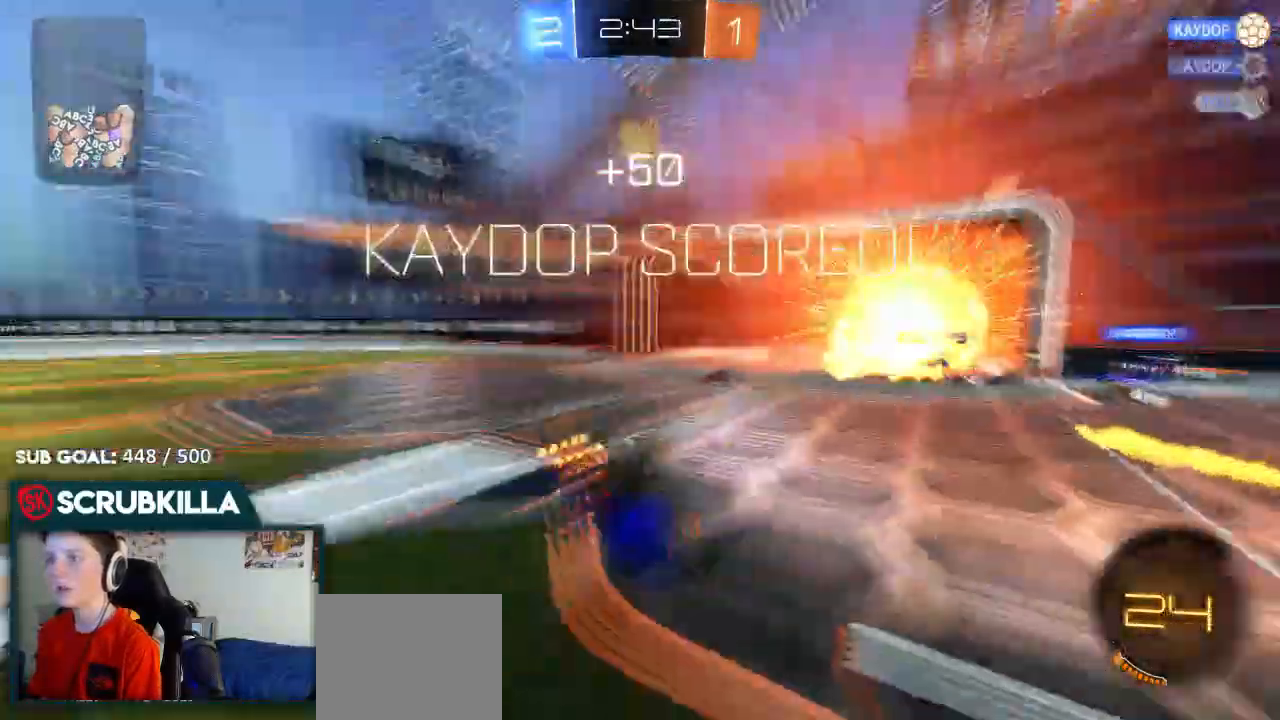
{"buttons": ["R2"], "left_stick": "up", "right_stick": "center"}
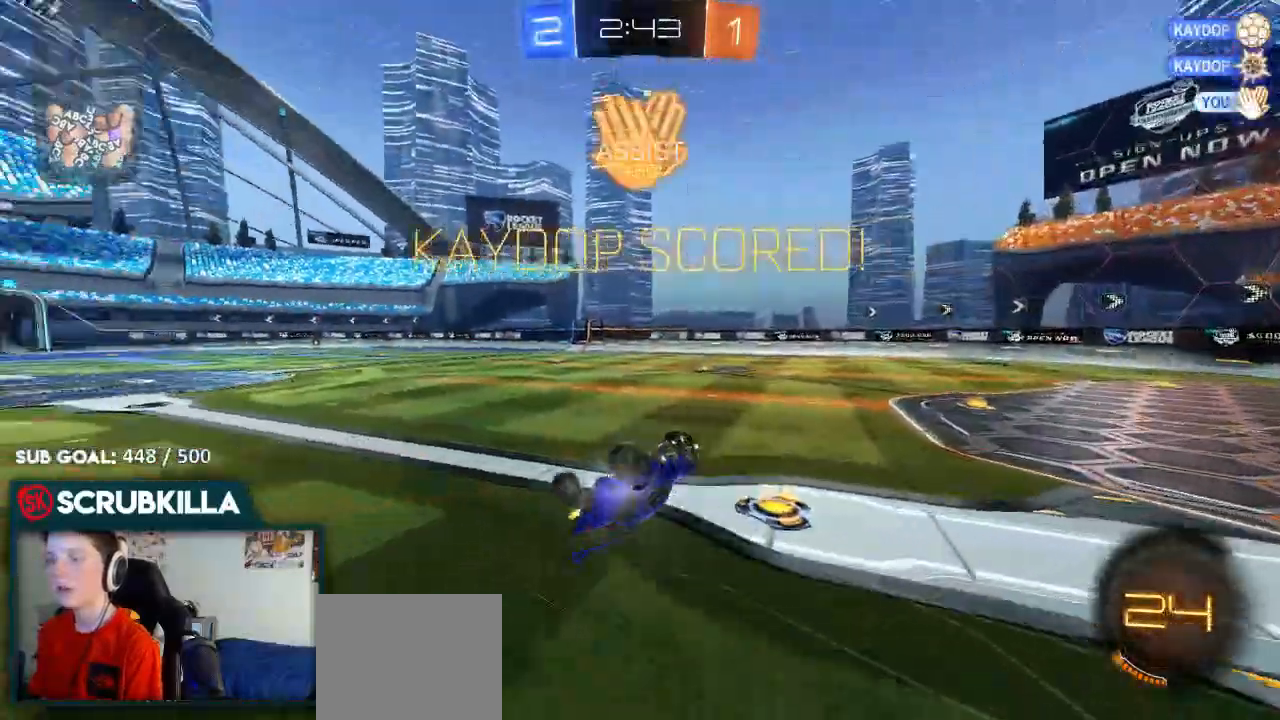
{"buttons": ["X", "R2"], "left_stick": "up", "right_stick": "center", "events": [[267, "left_stick", "up-left"], [433, "left_stick", "up"], [500, "X", "down"]]}
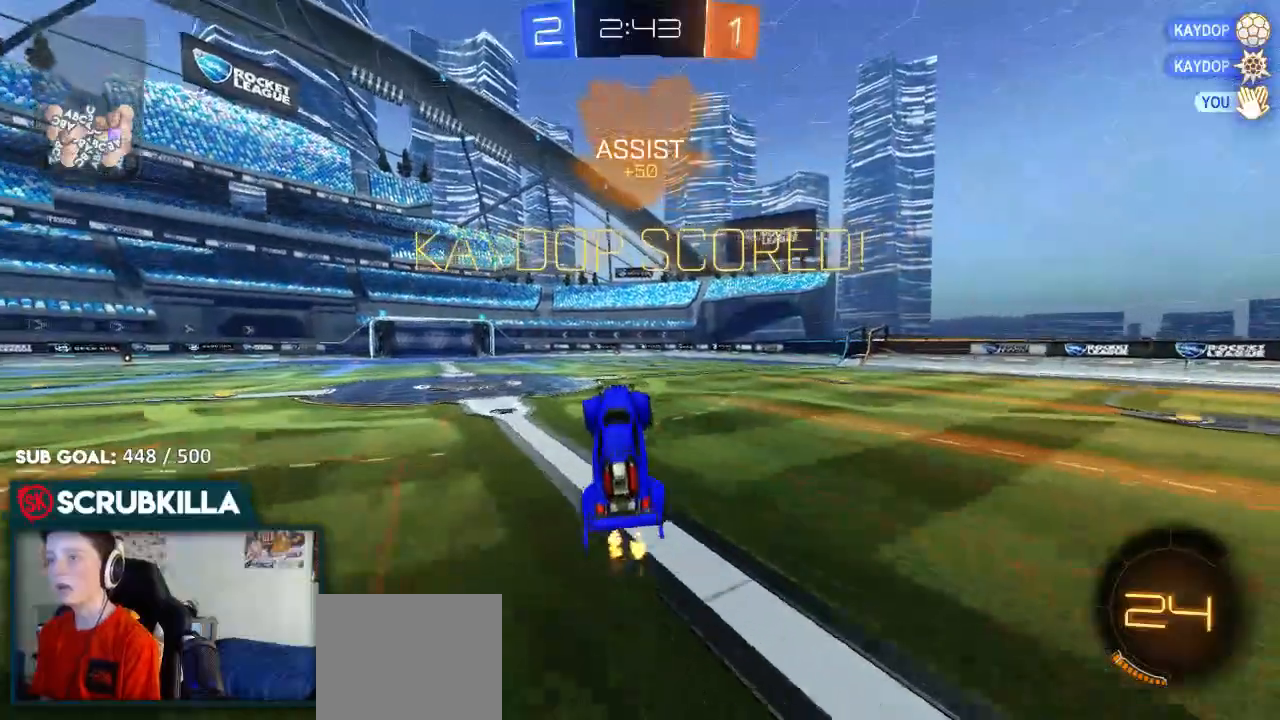
{"buttons": ["R2"], "left_stick": "left", "right_stick": "center", "events": [[33, "X", "up"], [33, "left_stick", "up-right"], [183, "left_stick", "center"], [267, "left_stick", "down"], [367, "left_stick", "down-left"], [500, "left_stick", "left"]]}
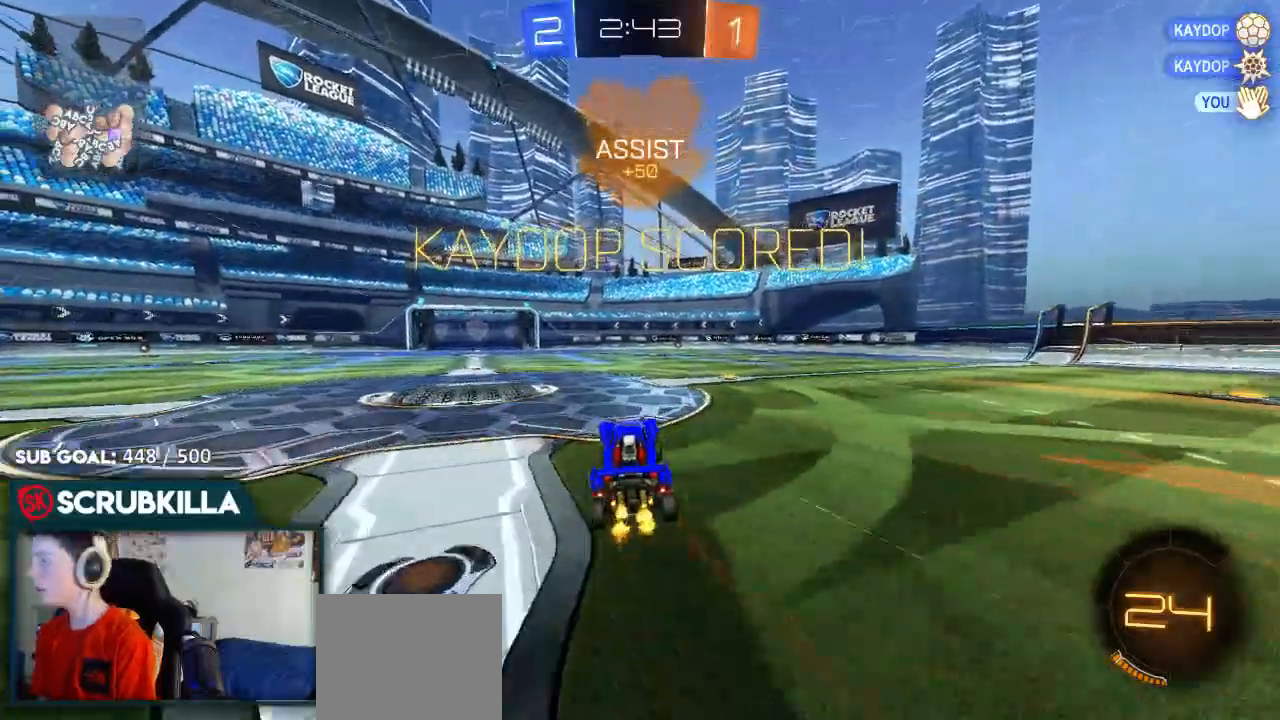
{"buttons": ["R2"], "left_stick": "up-left", "right_stick": "center", "events": [[317, "A", "down"], [383, "A", "up"], [383, "left_stick", "up-left"]]}
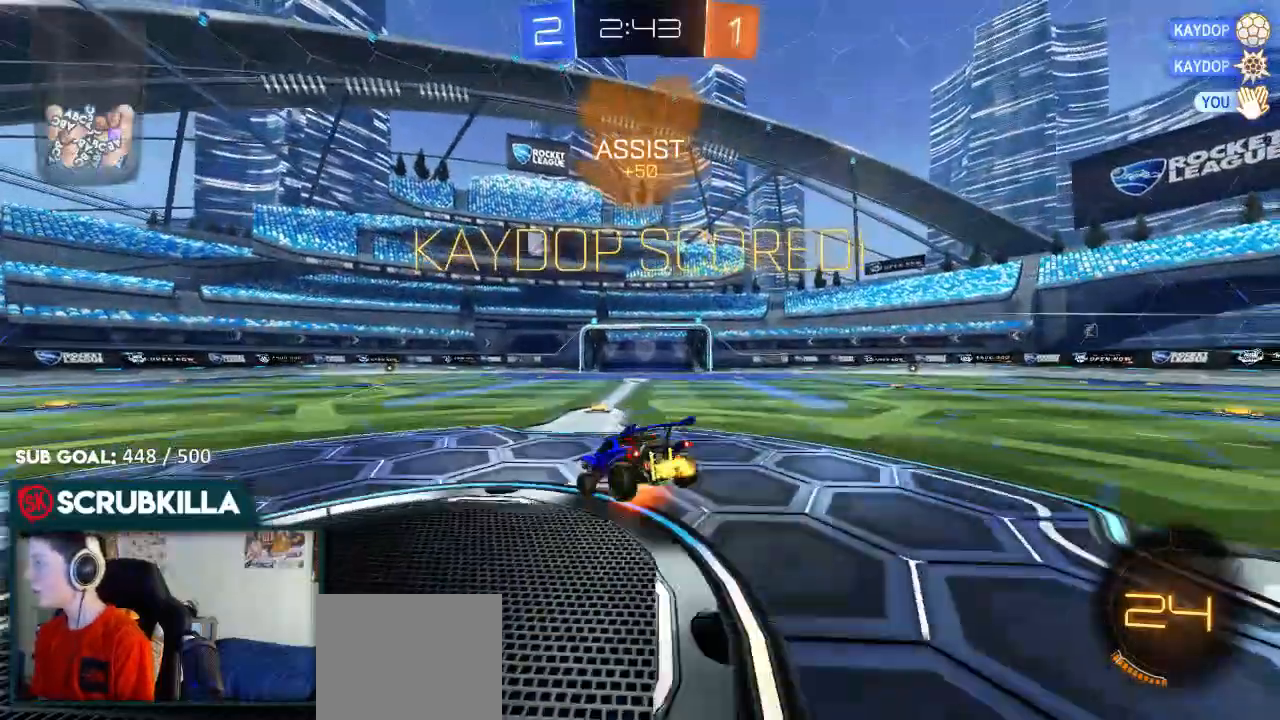
{"buttons": ["R2"], "left_stick": "up-left", "right_stick": "center", "events": [[33, "A", "down"], [117, "A", "up"], [183, "A", "down"], [250, "A", "up"], [333, "A", "down"], [383, "A", "up"]]}
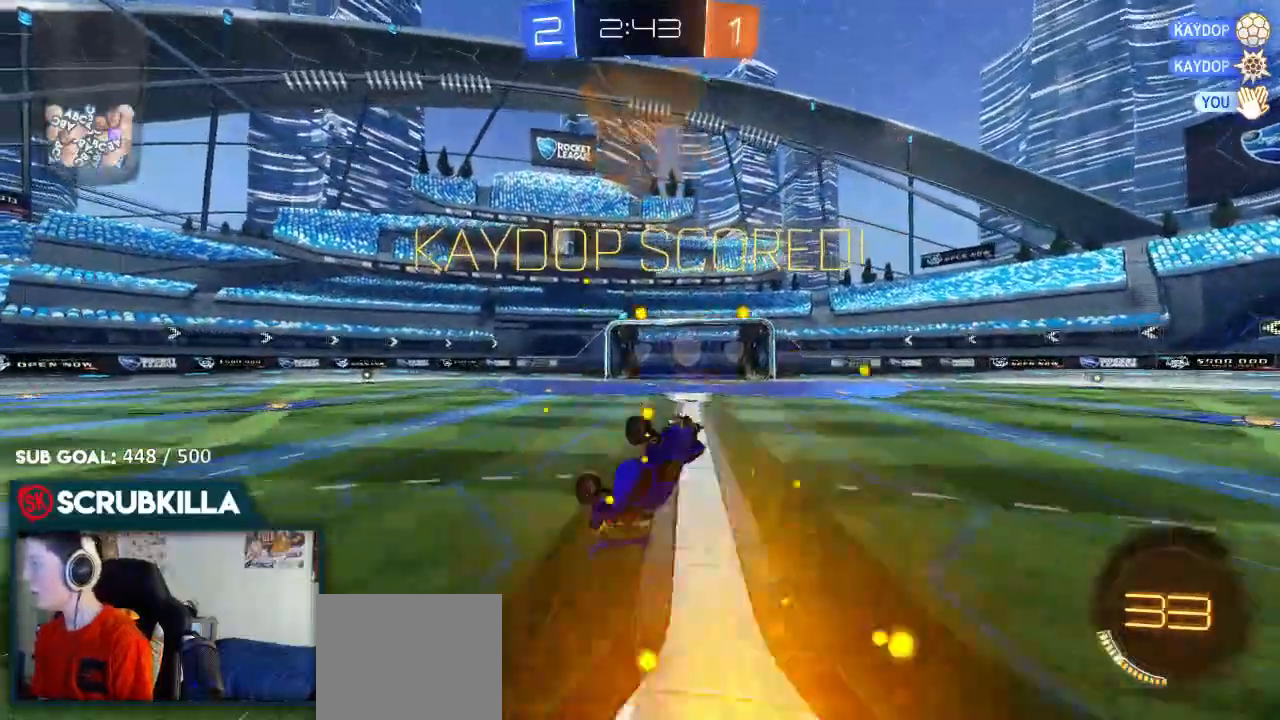
{"buttons": ["R2"], "left_stick": "up-left", "right_stick": "center", "events": [[17, "A", "down"], [83, "A", "up"]]}
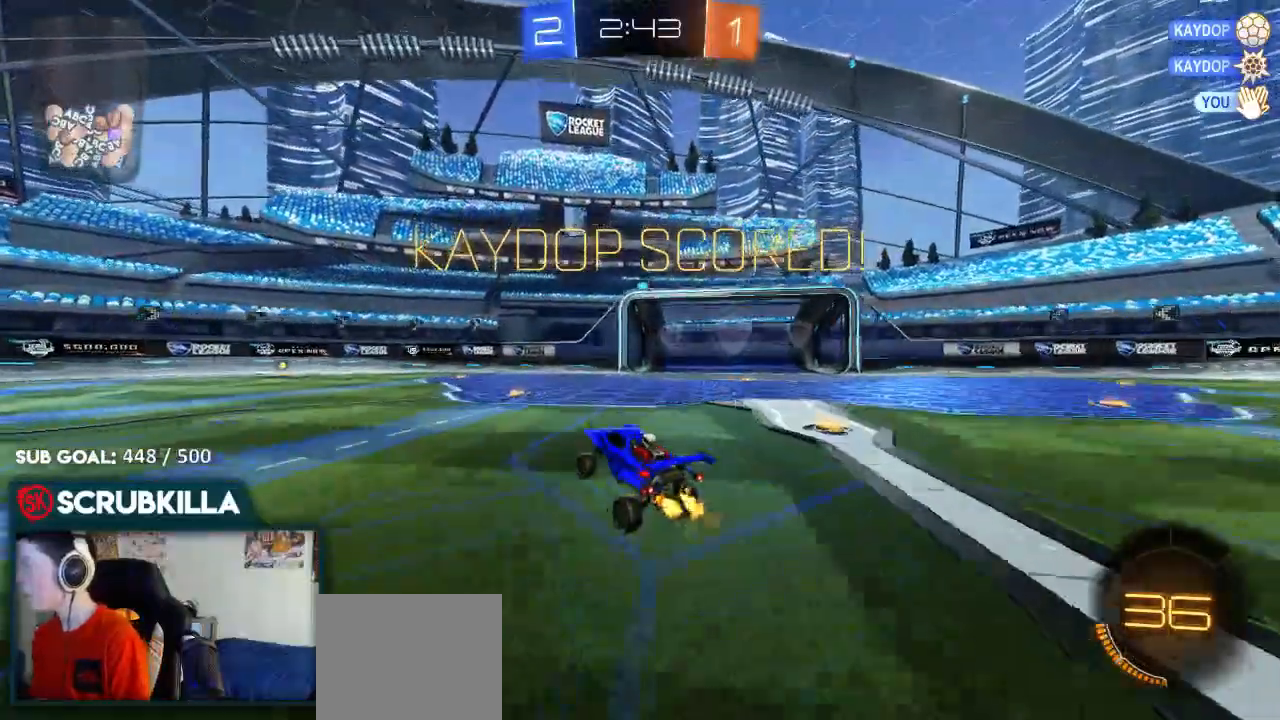
{"buttons": ["A", "R2"], "left_stick": "up-left", "right_stick": "center"}
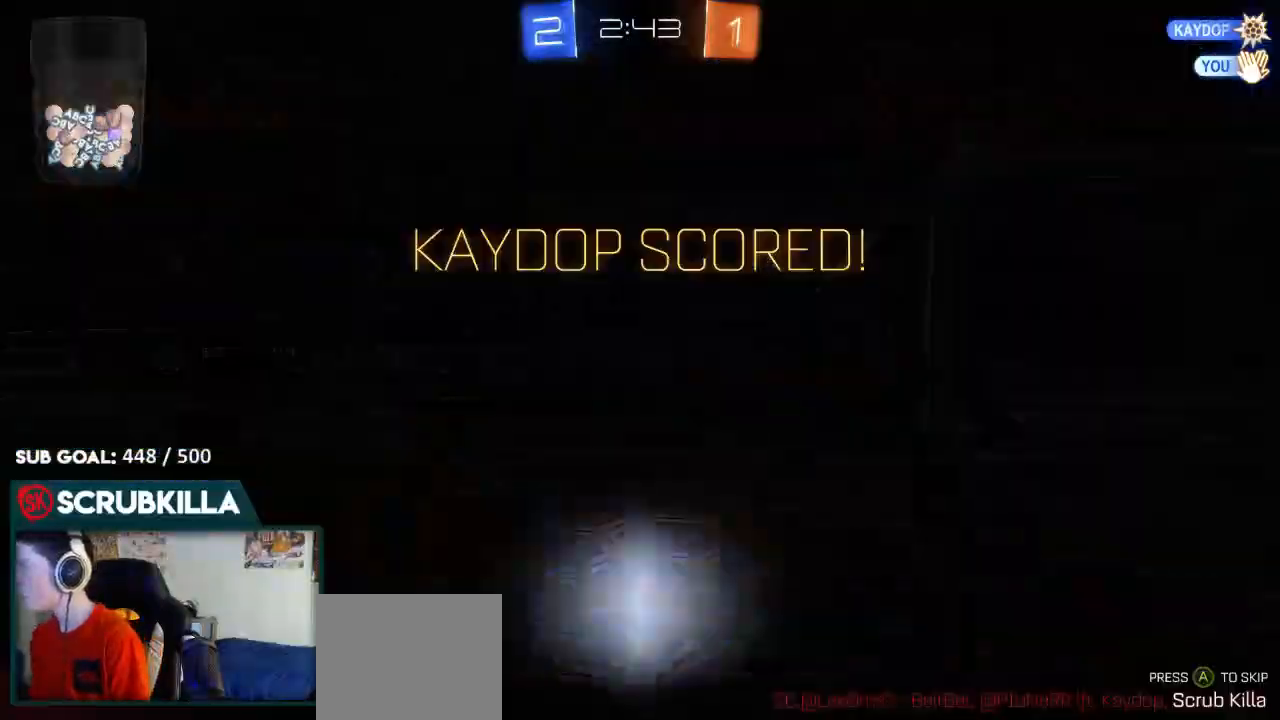
{"buttons": ["R2"], "left_stick": "center", "right_stick": "center"}
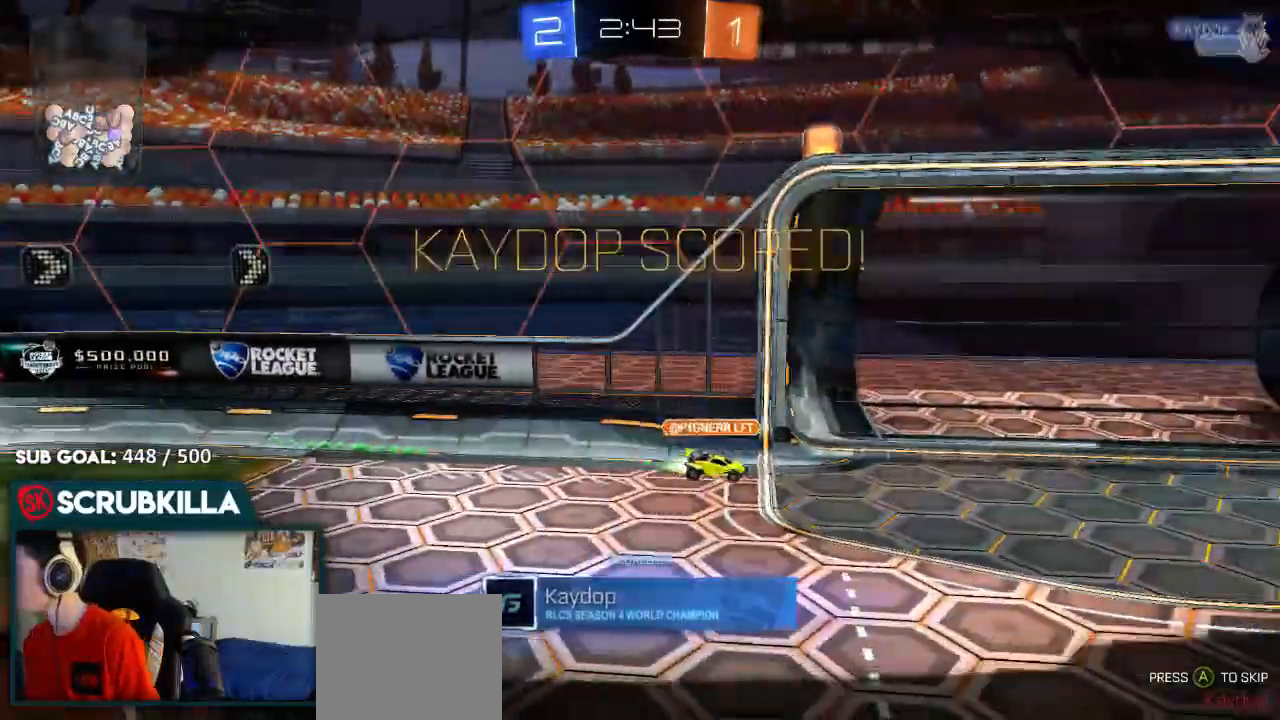
{"buttons": ["A", "R2"], "left_stick": "center", "right_stick": "center", "events": [[83, "A", "down"], [217, "A", "up"], [367, "A", "down"]]}
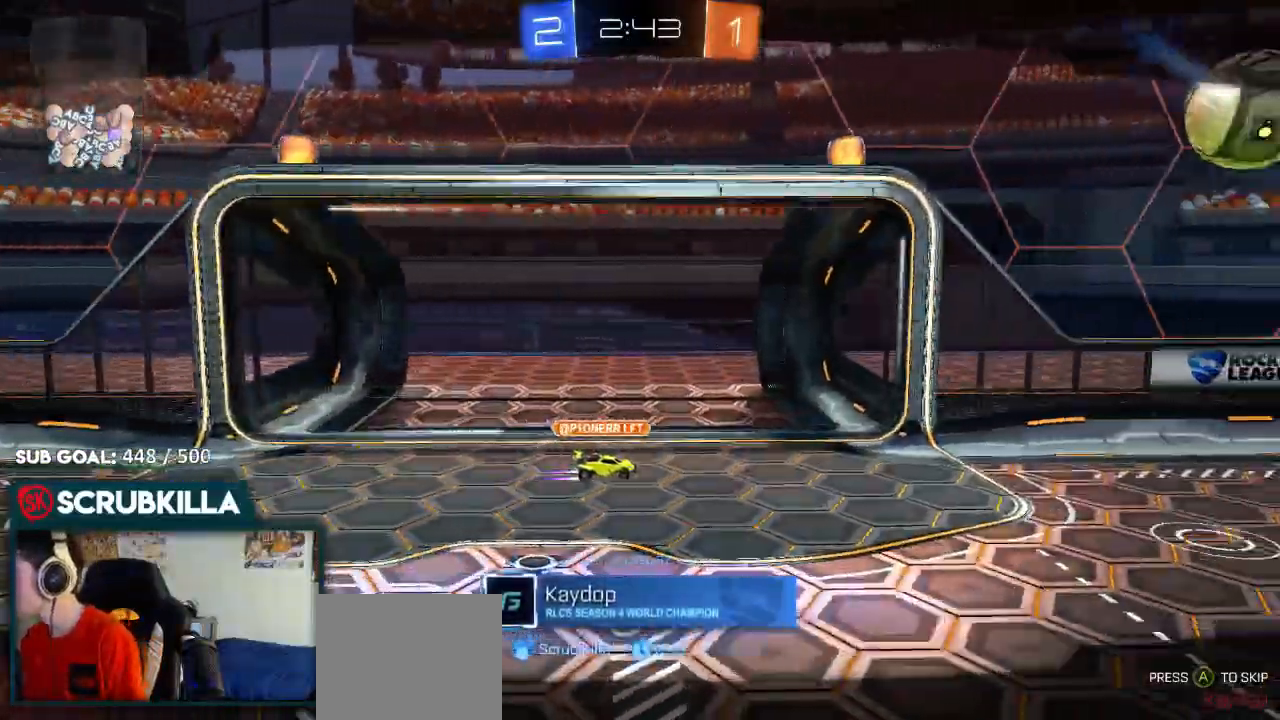
{"buttons": ["A", "R2"], "left_stick": "center", "right_stick": "center"}
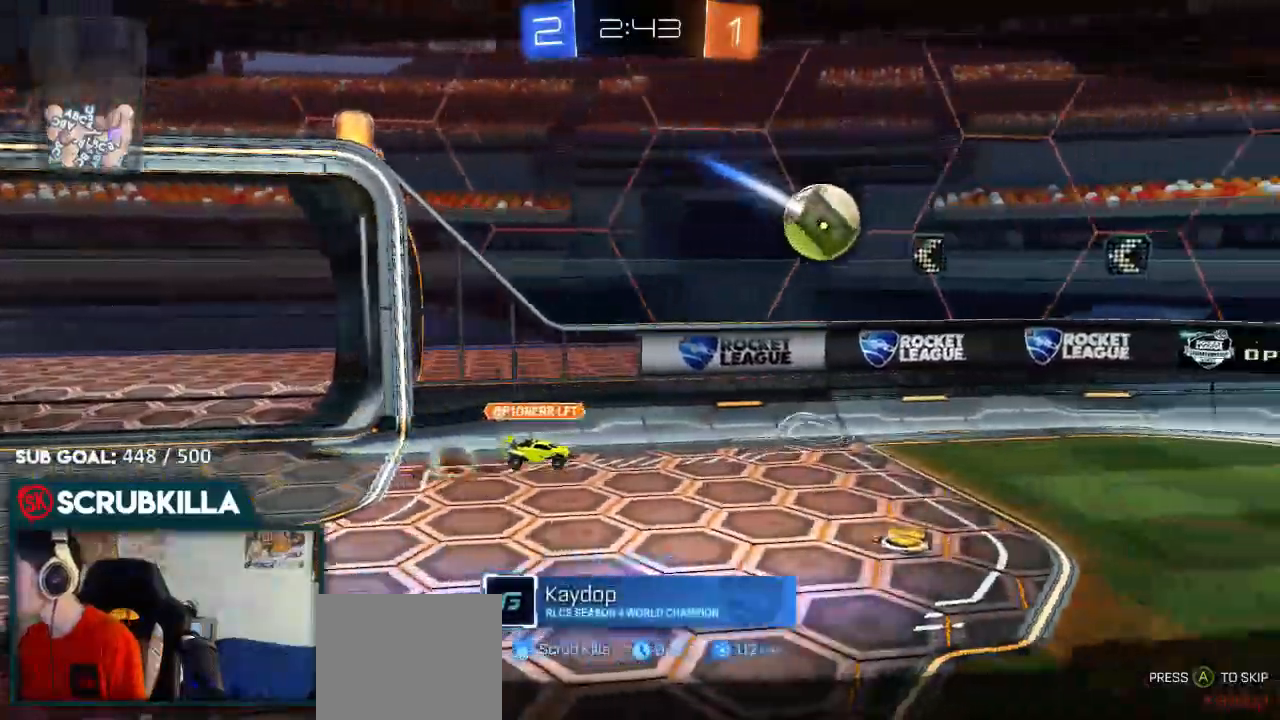
{"buttons": ["A", "R2"], "left_stick": "center", "right_stick": "center", "events": []}
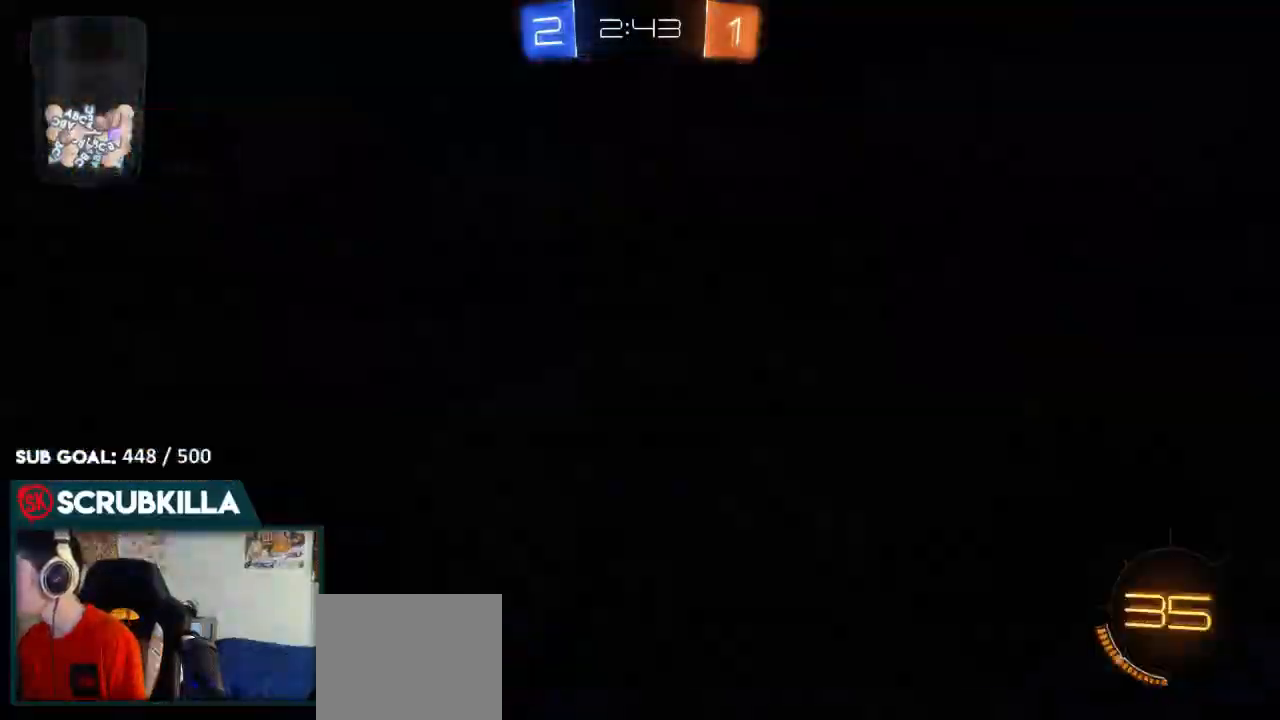
{"buttons": ["R2"], "left_stick": "center", "right_stick": "center"}
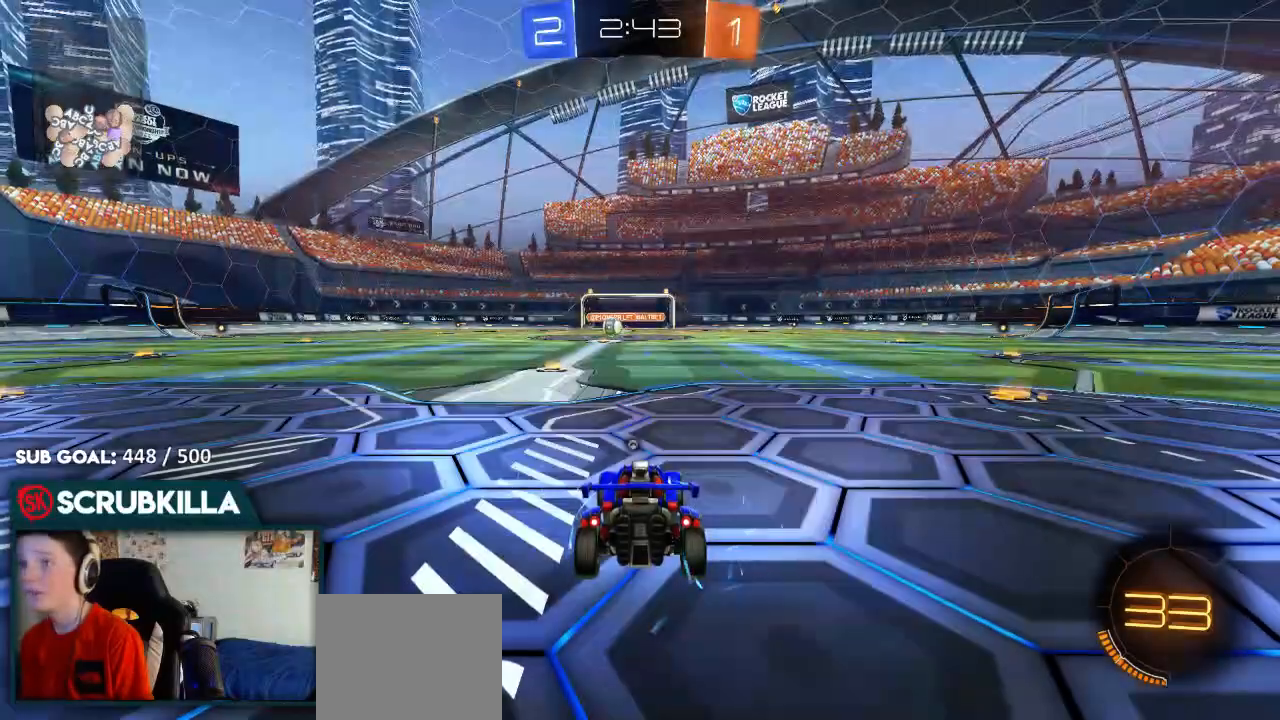
{"buttons": ["L1", "R2"], "left_stick": "center", "right_stick": "center", "events": [[167, "L1", "down"], [250, "Y", "down"], [300, "Y", "up"]]}
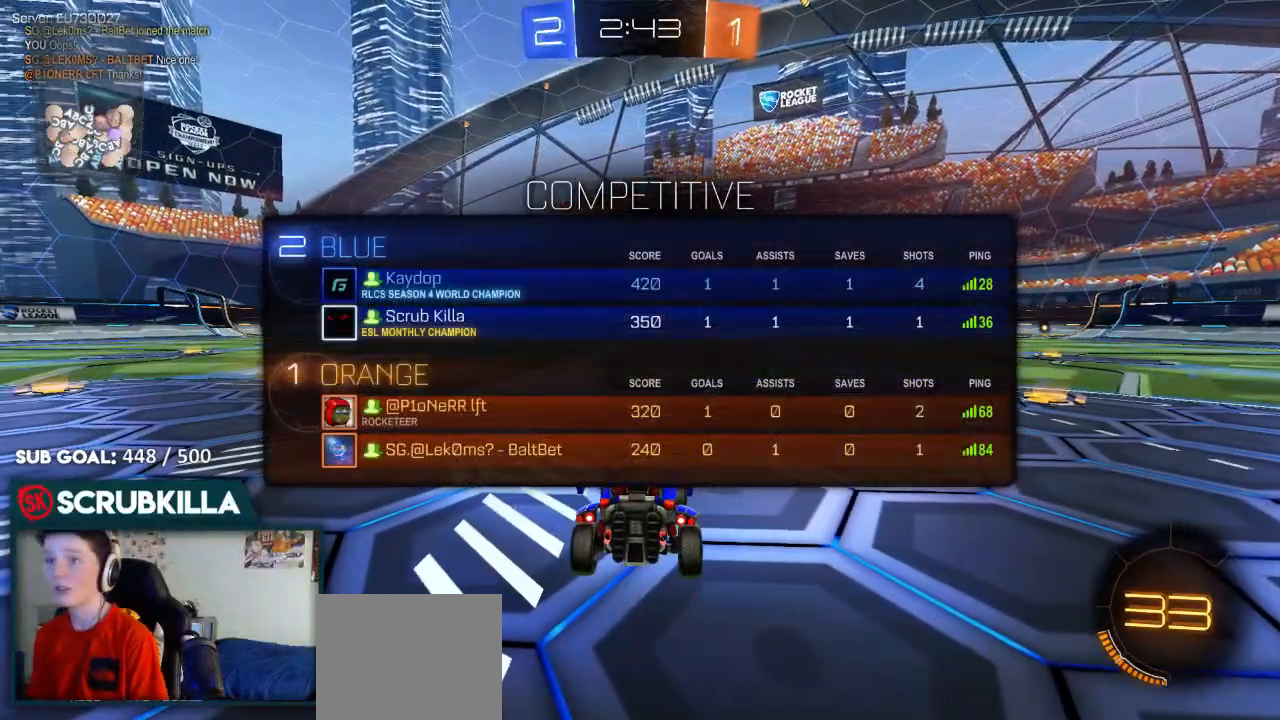
{"buttons": ["L1", "R2"], "left_stick": "center", "right_stick": "center", "events": []}
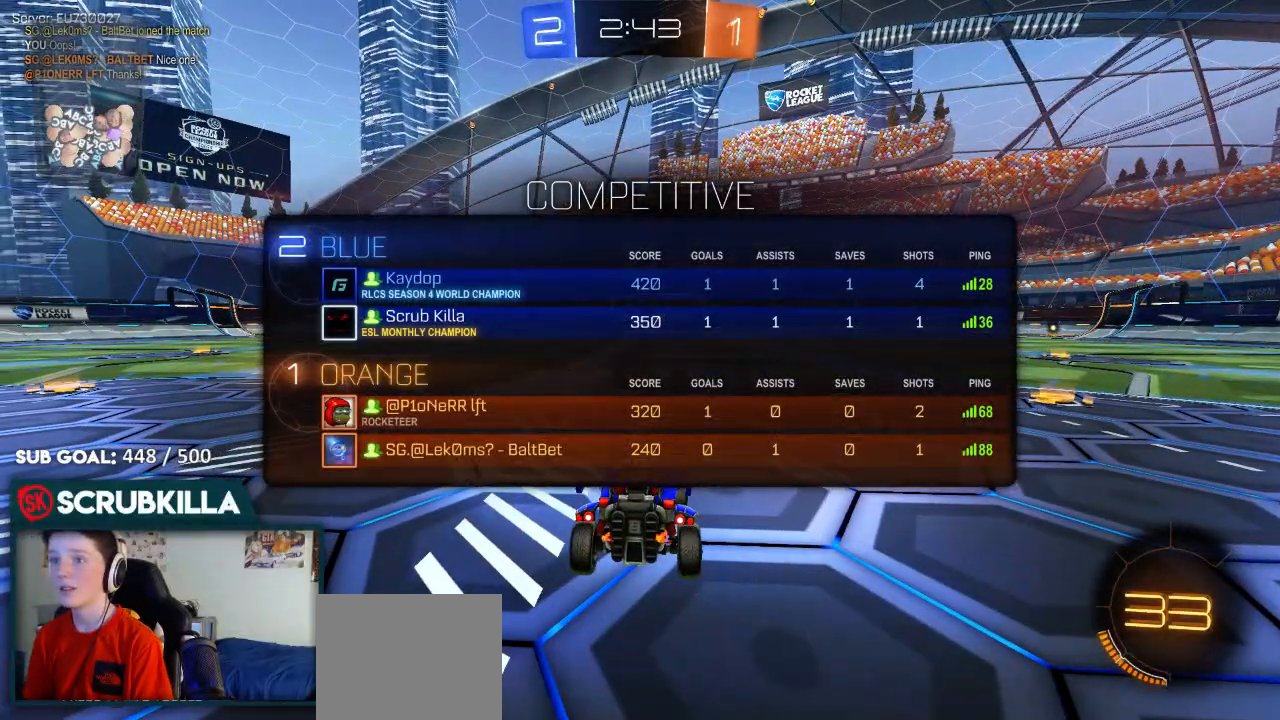
{"buttons": ["R2", "R3"], "left_stick": "center", "right_stick": "center", "events": [[133, "R3", "down"], [350, "L1", "up"]]}
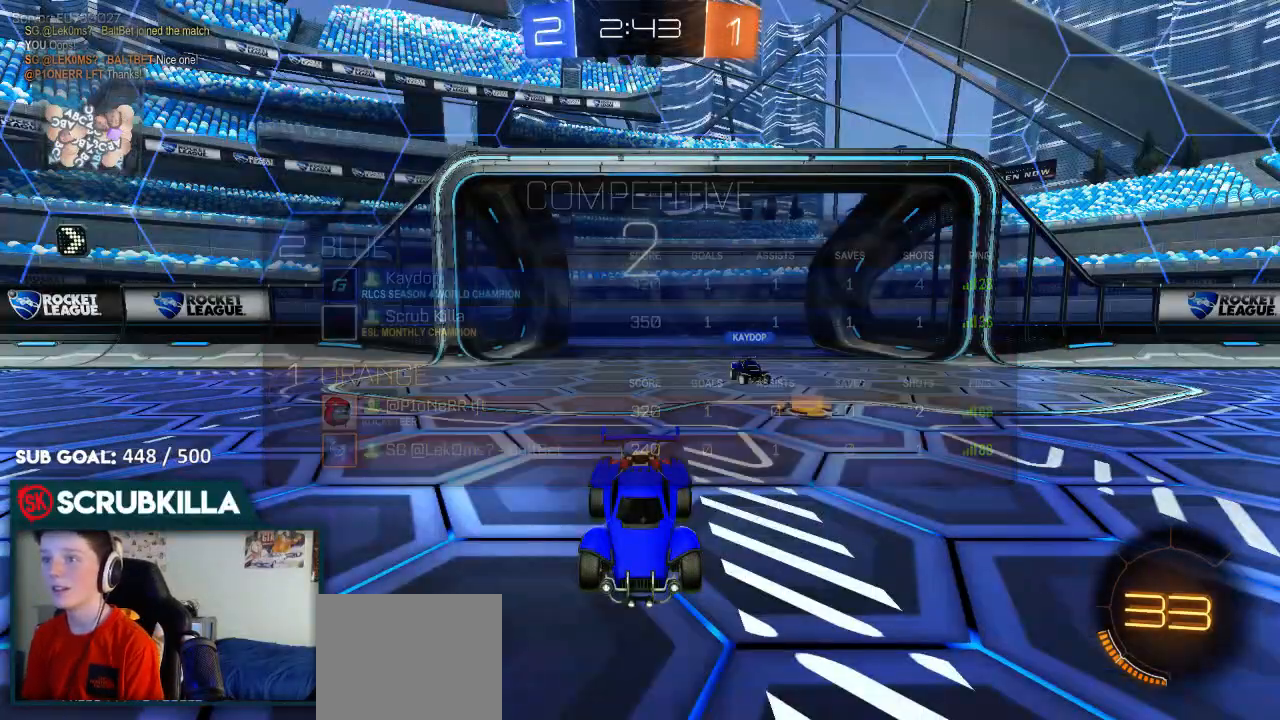
{"buttons": ["B", "Y", "L1", "R2"], "left_stick": "up-left", "right_stick": "center", "events": [[100, "L1", "down"], [250, "R3", "up"], [283, "left_stick", "up-left"], [283, "right_stick", "up"], [350, "right_stick", "center"], [467, "B", "down"], [467, "Y", "down"]]}
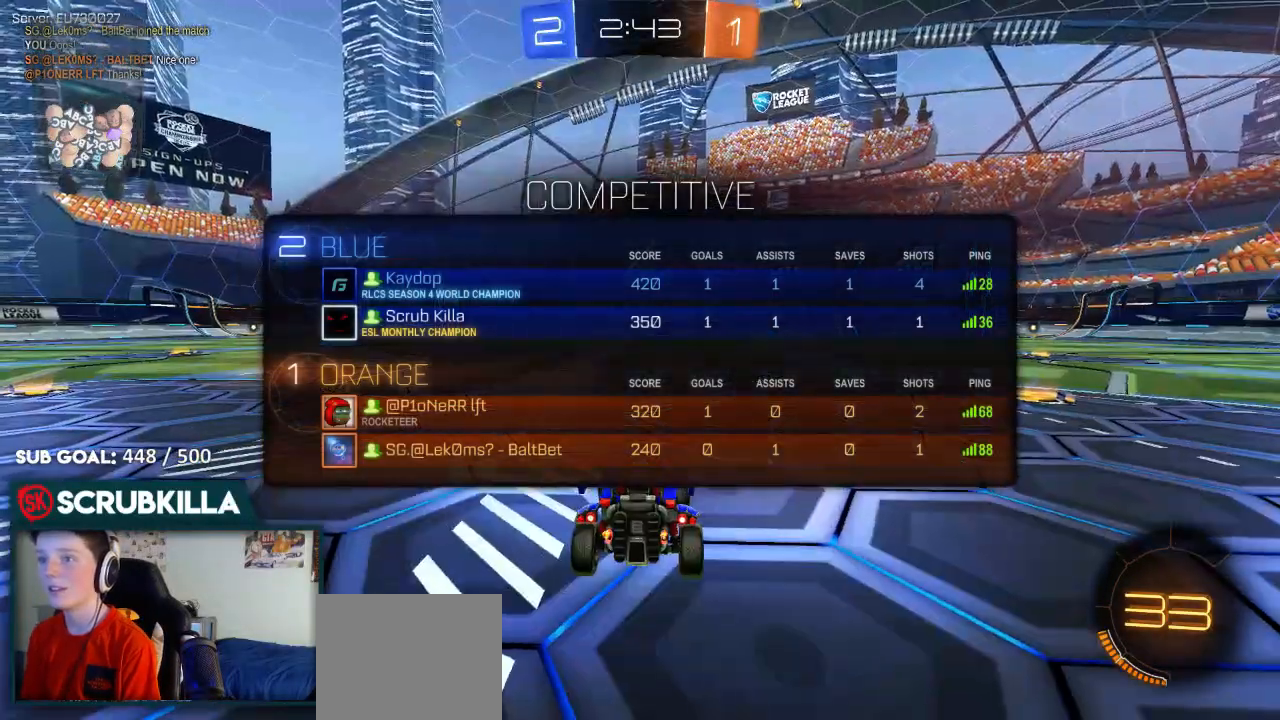
{"buttons": ["B", "Y", "L1", "R2"], "left_stick": "up-left", "right_stick": "center", "events": [[33, "Y", "up"], [100, "Y", "down"], [267, "Y", "up"], [350, "Y", "down"], [400, "Y", "up"], [433, "Y", "down"]]}
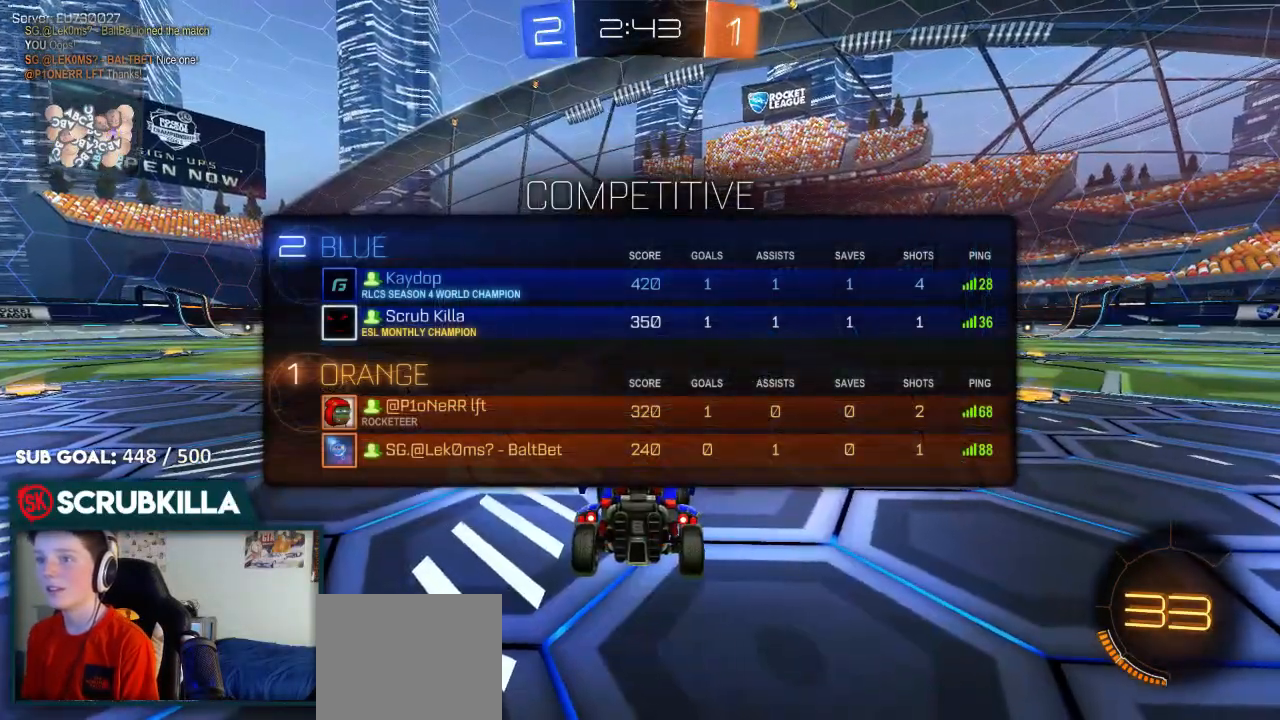
{"buttons": ["B", "L1", "R2"], "left_stick": "up-left", "right_stick": "center", "events": [[100, "Y", "up"], [150, "Y", "down"], [267, "Y", "up"], [383, "Y", "down"], [500, "Y", "up"]]}